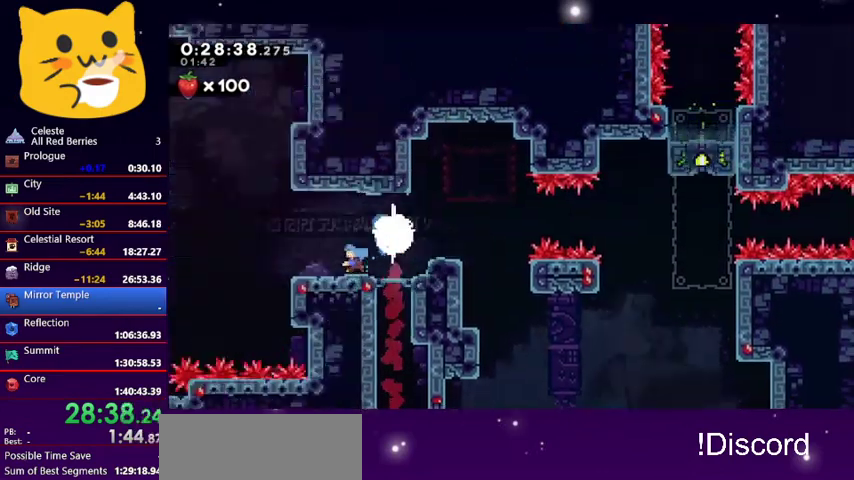
Gameplay with keyboard; each line is a JSON object with the keys held at the frame after it. "events" lists presses ("down") and releases ("up") of "dash", "demo", "down", "grab", "jump1", "jump2", "left", "pause", "right" and "up" between this image and that frame as [ms after this image, input, new state], when the widget could be followed in between. No other keys are recorded. Mouse input is not recorded. Key names are as the overlay labels them; some are game actions (e.g. jump) rather than physical keys.
{"keys": ["left"], "events": [[33, "dash", "up"], [300, "down", "up"], [367, "jump1", "up"]]}
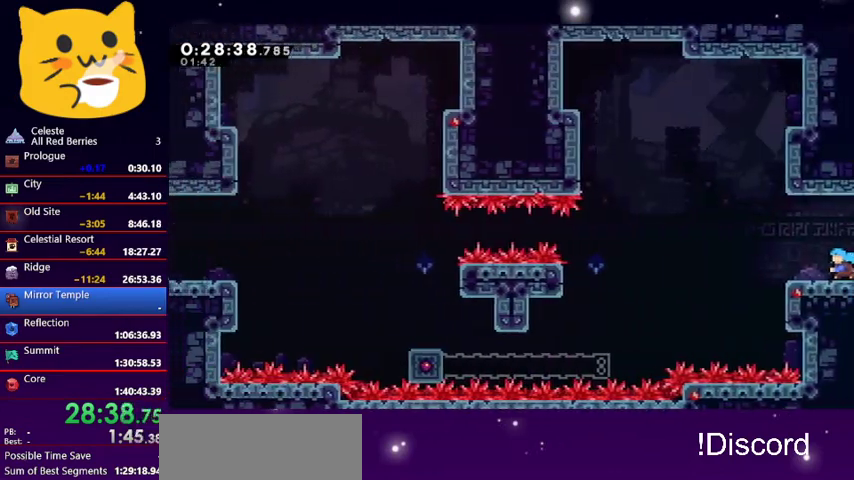
{"keys": ["left"], "events": [[100, "jump1", "down"], [500, "jump1", "up"]]}
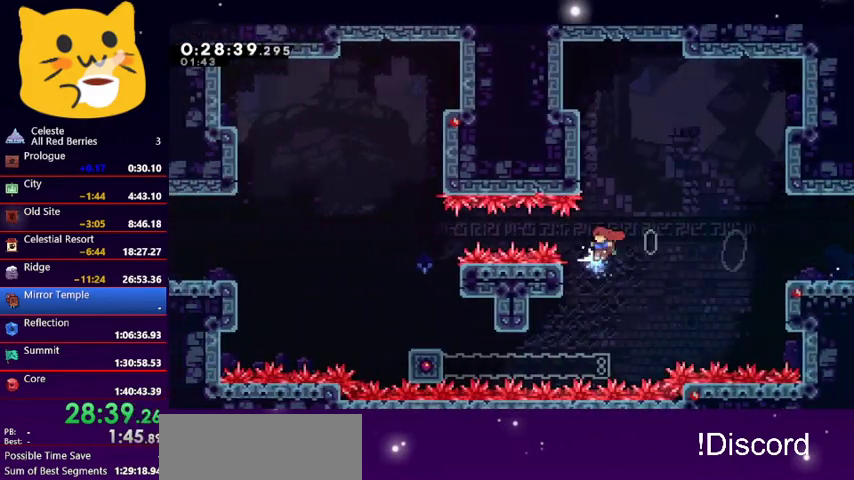
{"keys": [], "events": [[67, "dash", "down"], [67, "down", "down"], [100, "left", "up"], [233, "dash", "up"], [300, "down", "up"]]}
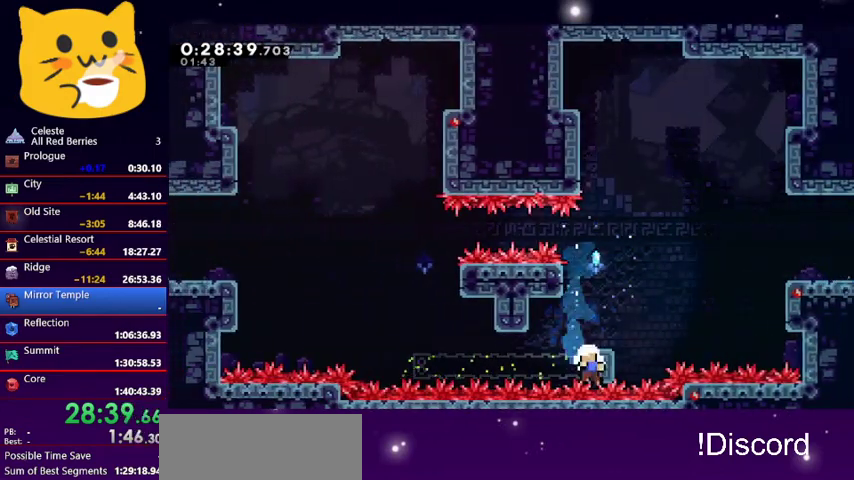
{"keys": ["jump1"], "events": [[200, "jump1", "down"], [367, "jump1", "up"], [400, "jump1", "down"]]}
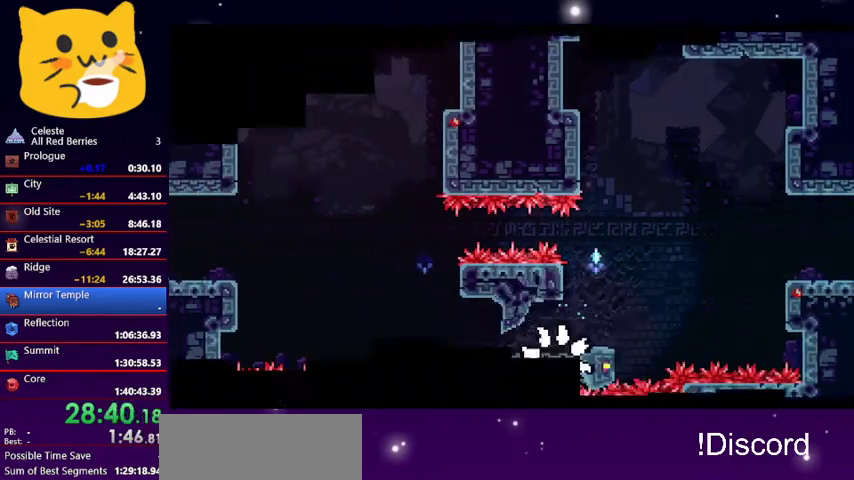
{"keys": [], "events": [[33, "jump1", "up"]]}
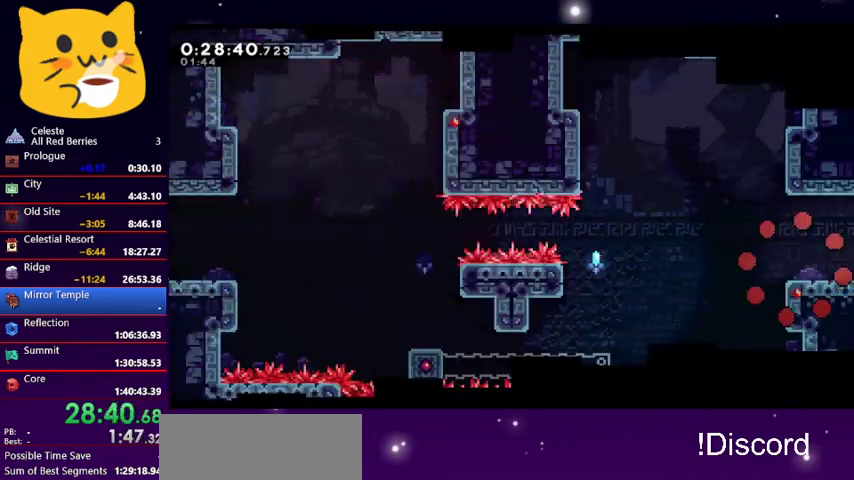
{"keys": ["jump1", "left"], "events": [[400, "left", "down"], [433, "jump1", "down"]]}
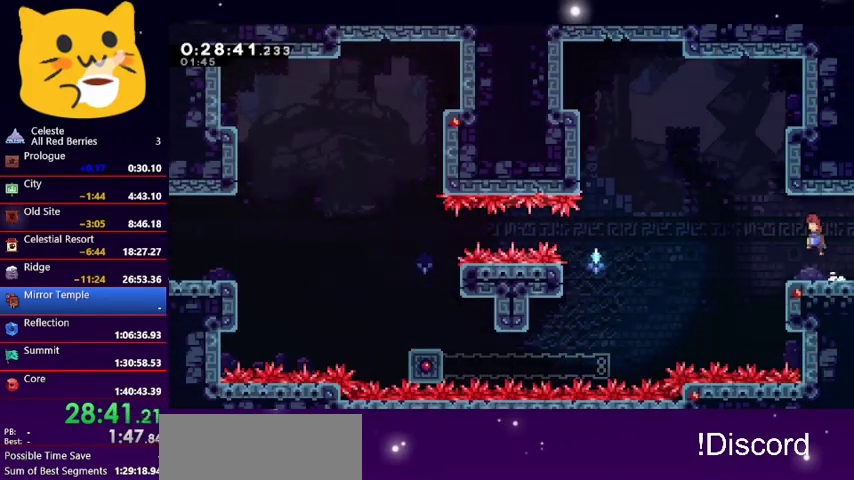
{"keys": ["left"], "events": [[67, "jump1", "up"], [133, "dash", "down"], [267, "dash", "up"]]}
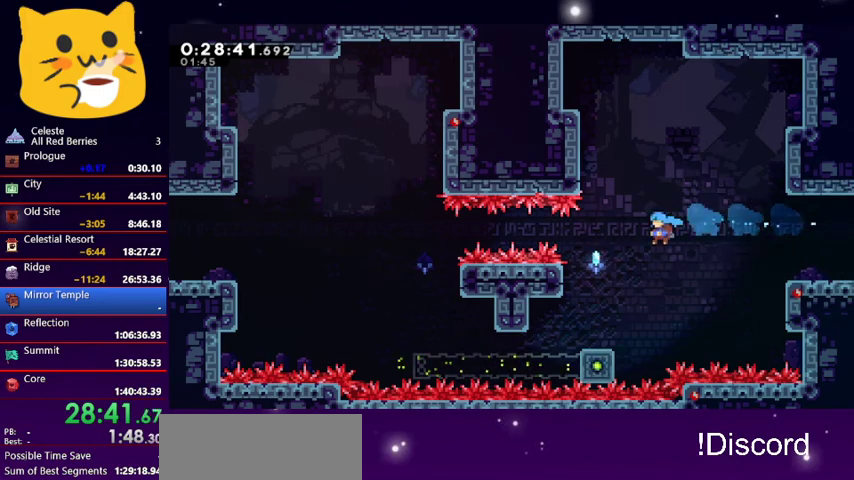
{"keys": [], "events": [[267, "left", "up"]]}
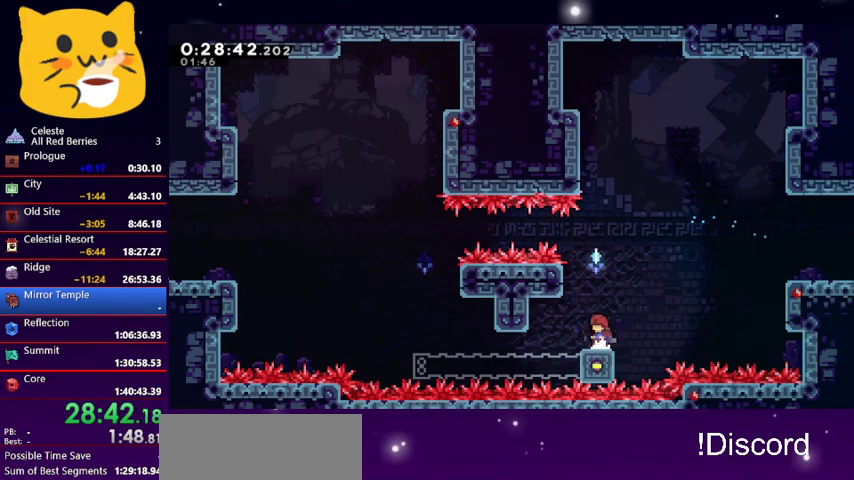
{"keys": ["down"], "events": [[100, "down", "down"]]}
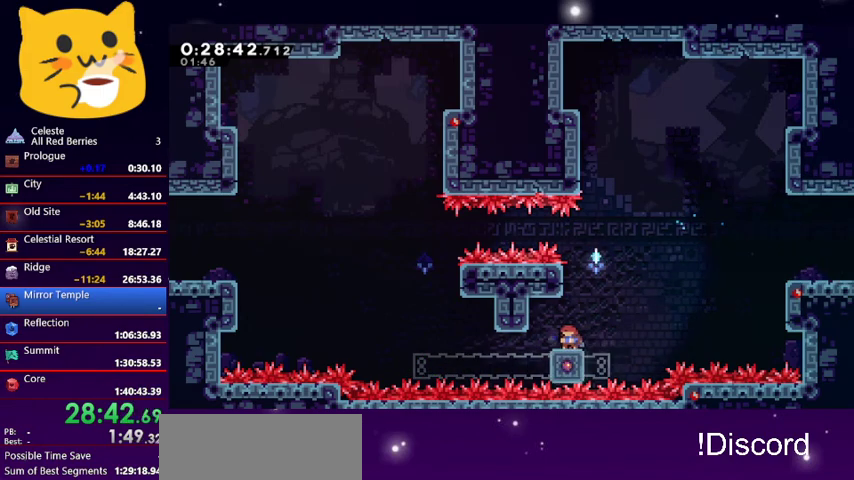
{"keys": ["down"], "events": []}
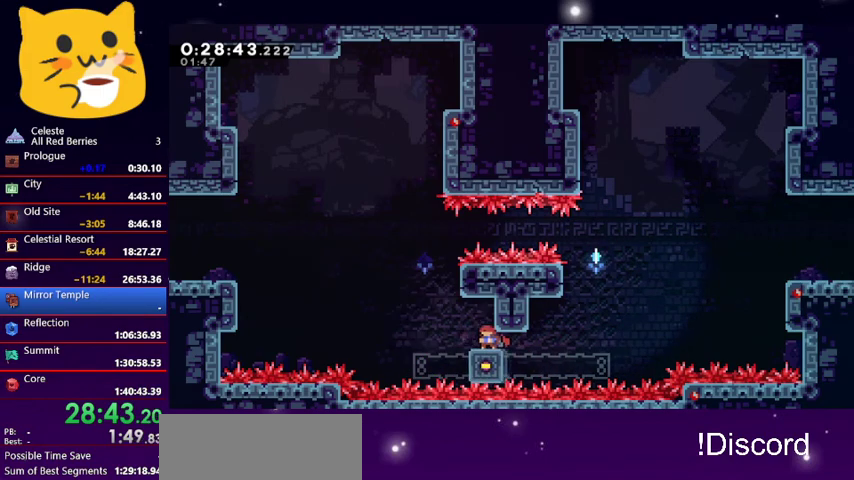
{"keys": ["left", "up"], "events": [[100, "down", "up"], [100, "jump1", "down"], [100, "left", "down"], [200, "up", "down"], [400, "jump1", "up"]]}
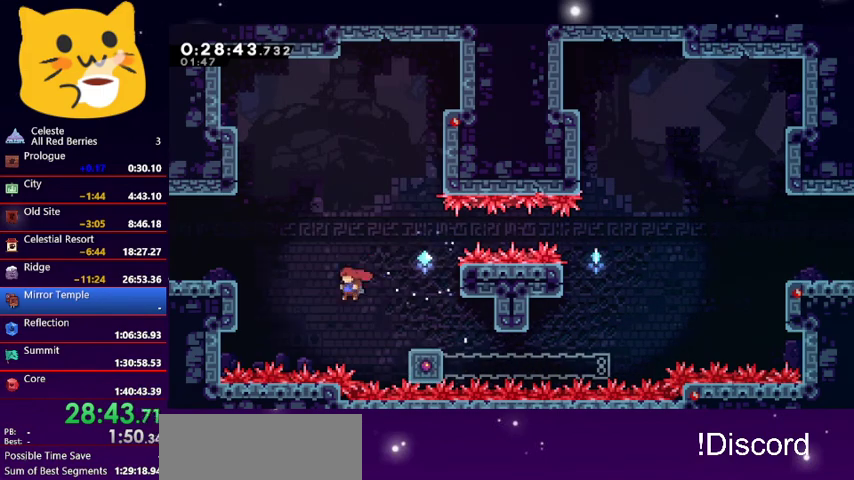
{"keys": [], "events": [[67, "dash", "down"], [200, "dash", "up"], [233, "up", "up"], [433, "left", "up"]]}
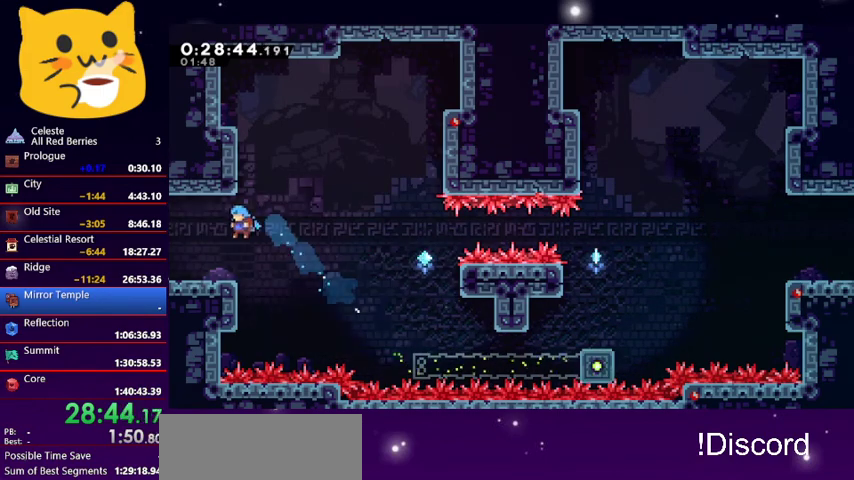
{"keys": ["jump1", "left"], "events": [[67, "left", "down"], [233, "dash", "down"], [367, "jump1", "down"], [433, "dash", "up"]]}
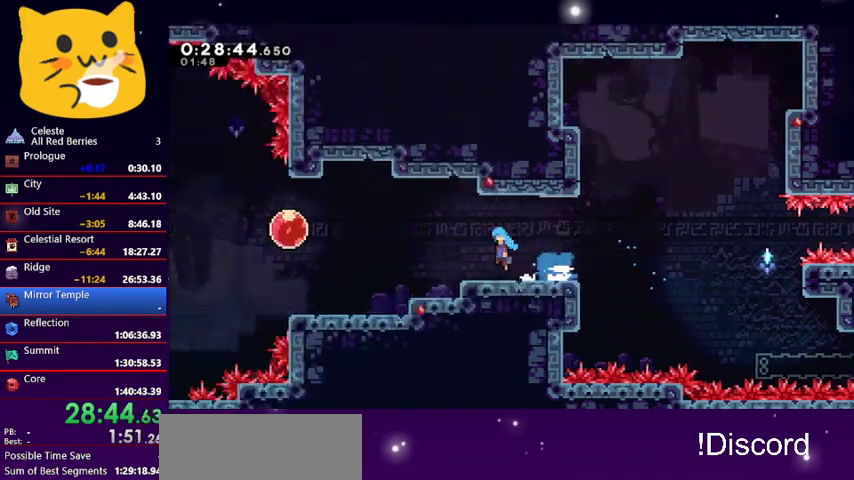
{"keys": ["jump1", "left"], "events": []}
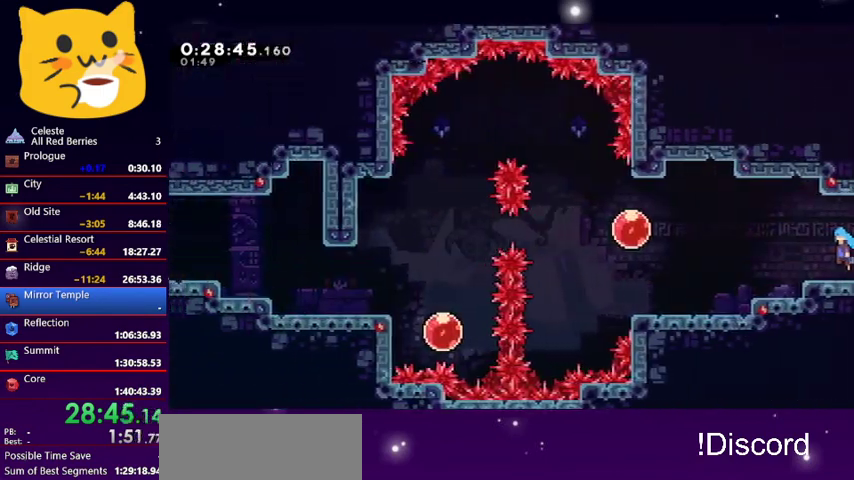
{"keys": ["dash", "left"], "events": [[200, "jump1", "up"], [233, "dash", "down"], [400, "dash", "up"], [433, "dash", "down"]]}
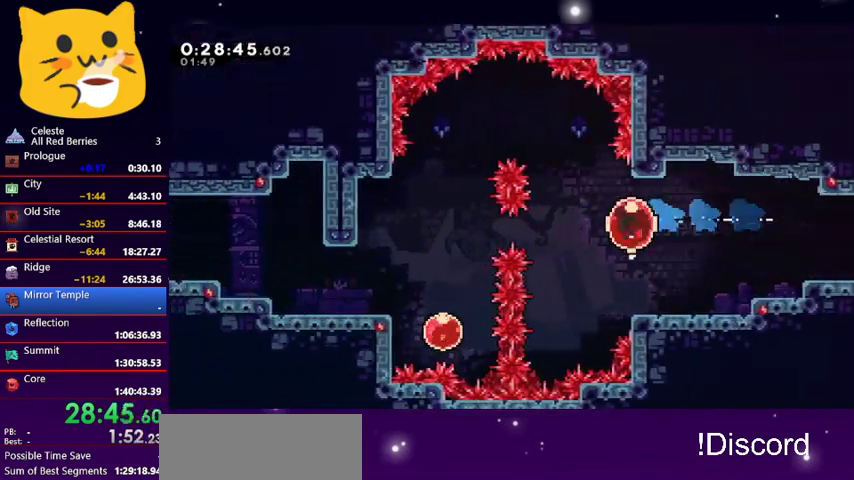
{"keys": ["dash", "down", "left"], "events": [[100, "dash", "up"], [433, "dash", "down"], [433, "down", "down"]]}
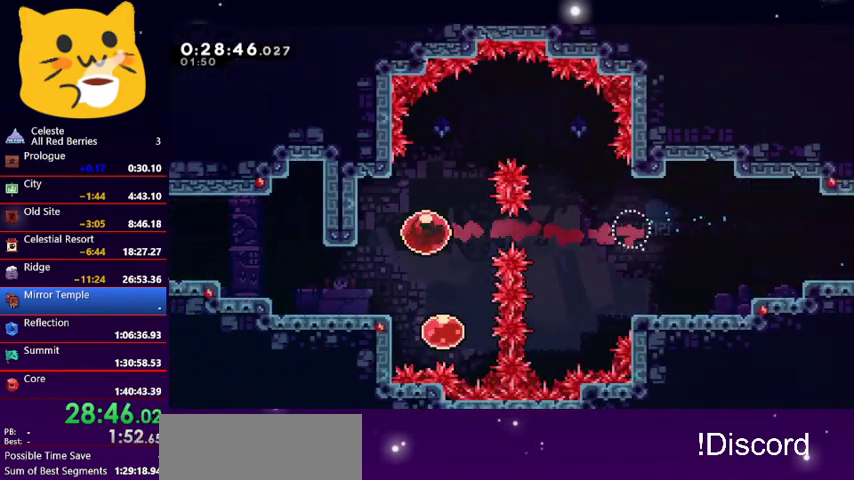
{"keys": ["jump1", "left"], "events": [[167, "jump1", "down"], [233, "dash", "up"], [233, "down", "up"]]}
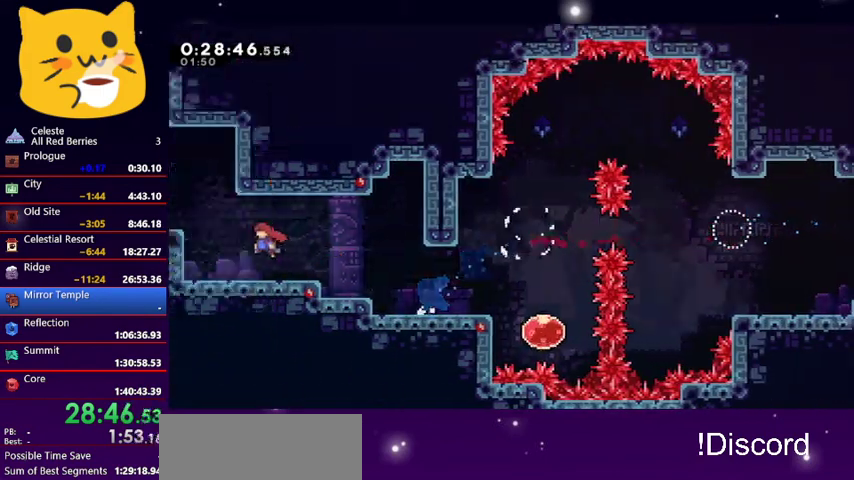
{"keys": ["left"], "events": [[333, "jump1", "up"]]}
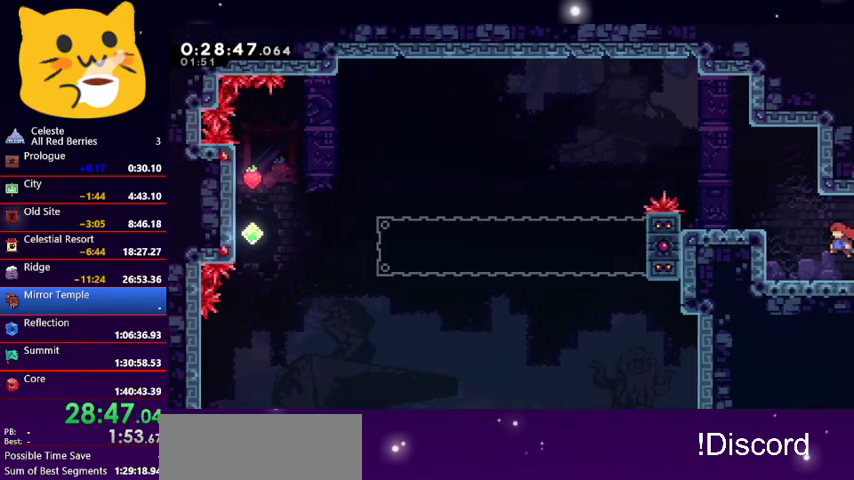
{"keys": ["jump1", "left"], "events": [[33, "left", "up"], [300, "jump1", "down"], [400, "left", "down"]]}
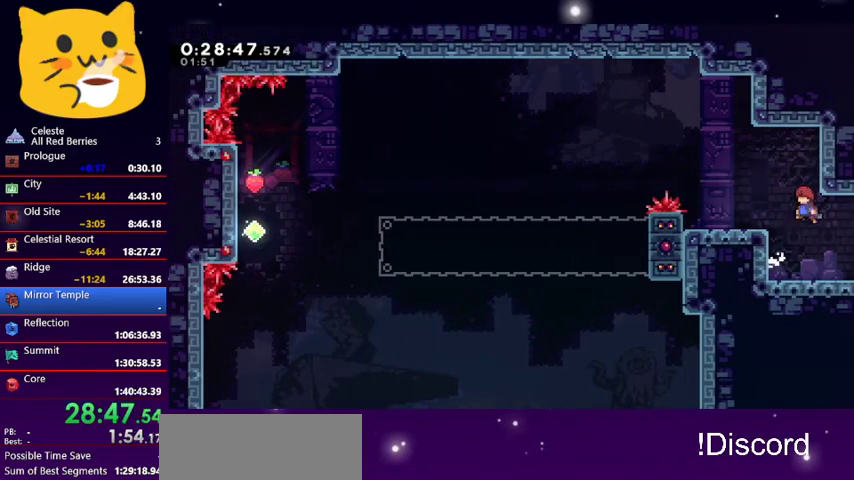
{"keys": [], "events": [[300, "jump1", "up"], [400, "left", "up"]]}
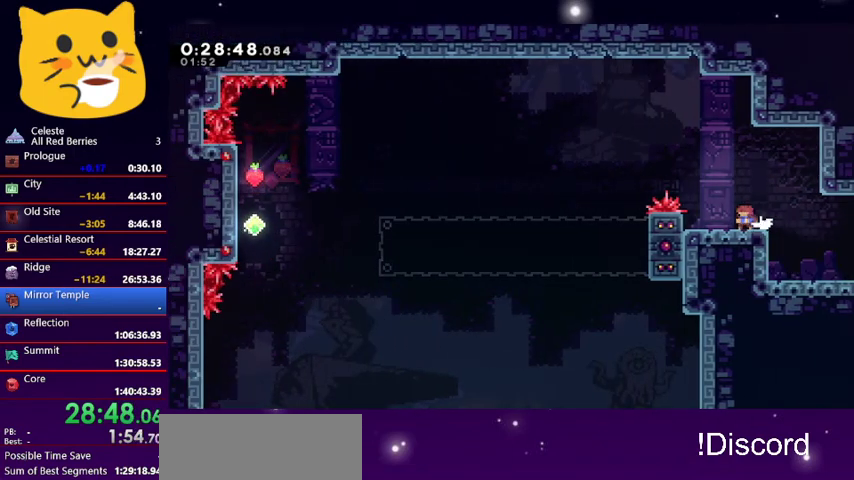
{"keys": ["left"], "events": [[33, "dash", "down"], [33, "down", "down"], [33, "left", "down"], [233, "jump1", "down"], [367, "dash", "up"], [500, "down", "up"], [500, "jump1", "up"]]}
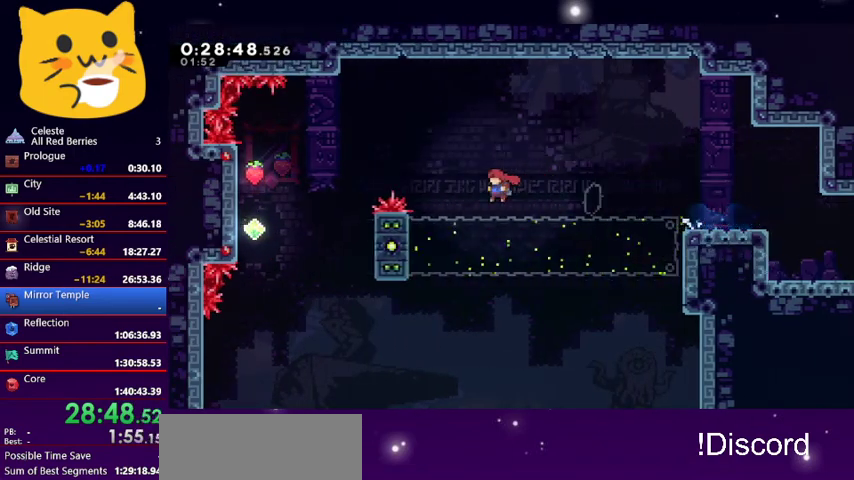
{"keys": ["right"], "events": [[100, "dash", "down"], [100, "up", "down"], [333, "dash", "up"], [433, "up", "up"], [500, "left", "up"], [500, "right", "down"]]}
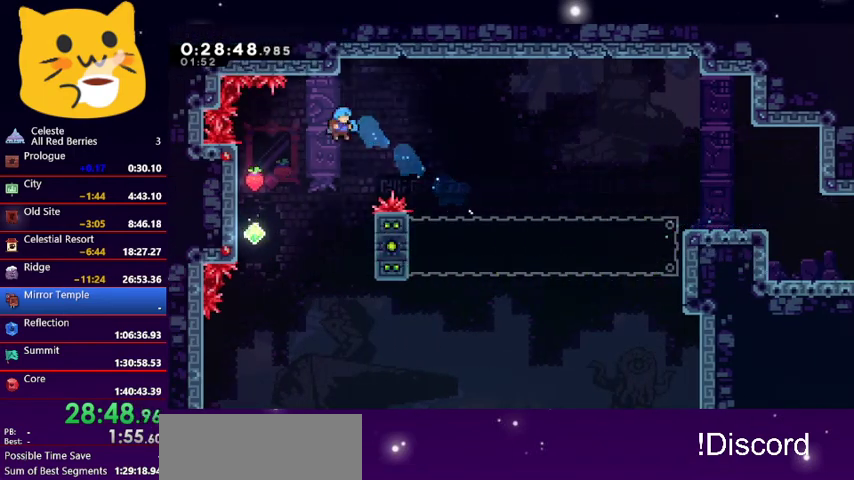
{"keys": ["right"], "events": [[167, "right", "up"], [233, "right", "down"]]}
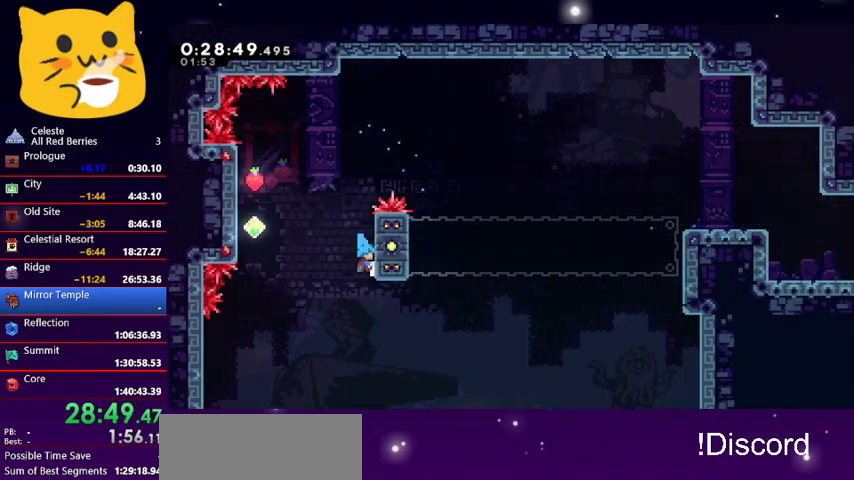
{"keys": ["jump1", "left", "up"], "events": [[33, "jump1", "down"], [33, "left", "down"], [33, "up", "down"], [100, "right", "up"]]}
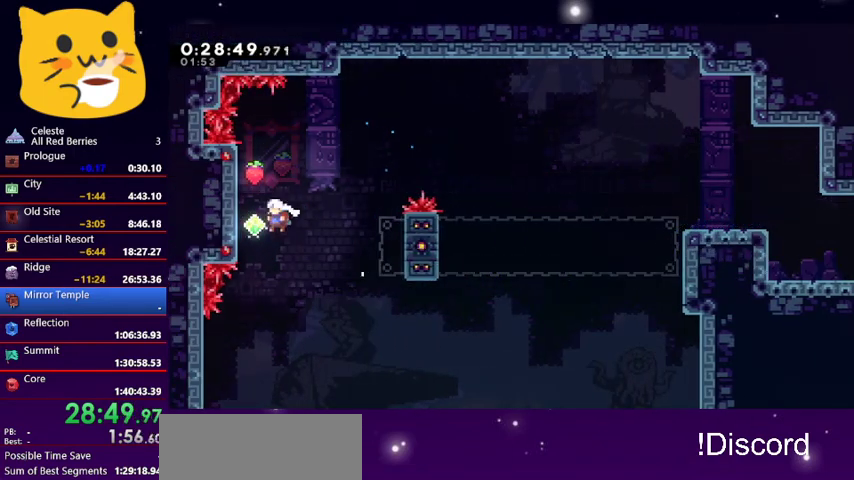
{"keys": ["grab", "up"], "events": [[33, "grab", "down"], [33, "jump1", "up"], [333, "left", "up"]]}
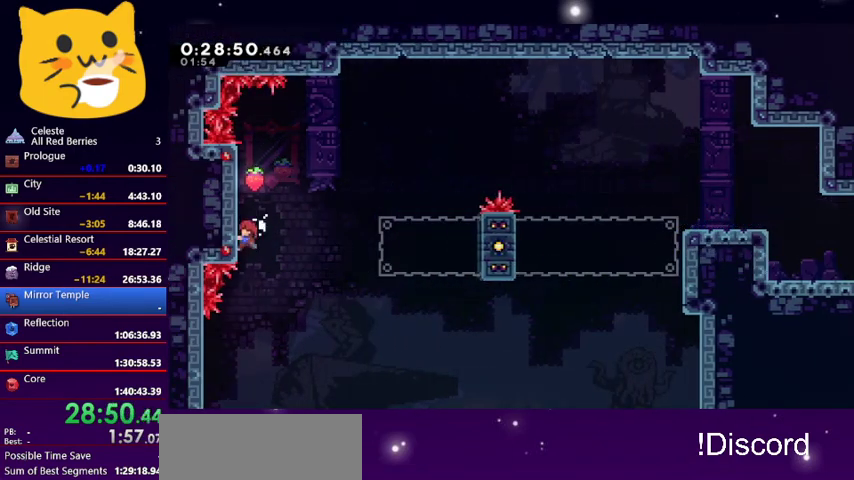
{"keys": ["right"], "events": [[300, "jump1", "down"], [333, "grab", "up"], [333, "right", "down"], [467, "jump1", "up"], [467, "up", "up"]]}
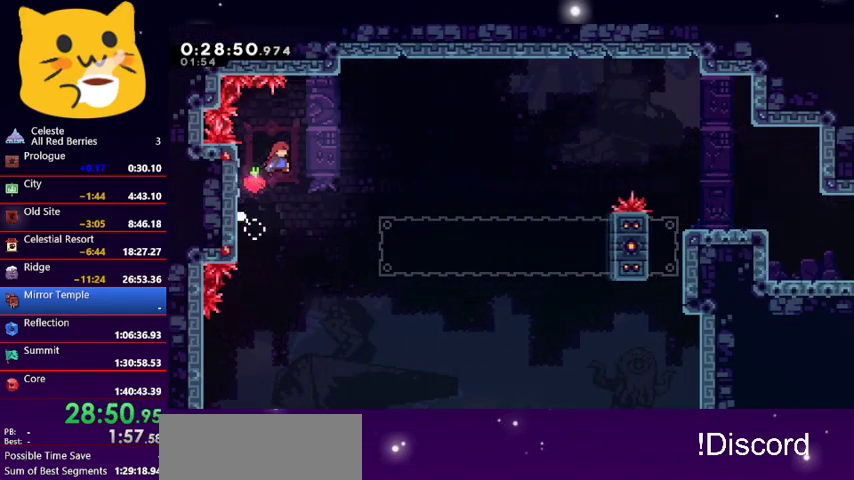
{"keys": ["dash", "grab", "right"], "events": [[33, "right", "up"], [267, "right", "down"], [367, "dash", "down"], [500, "grab", "down"]]}
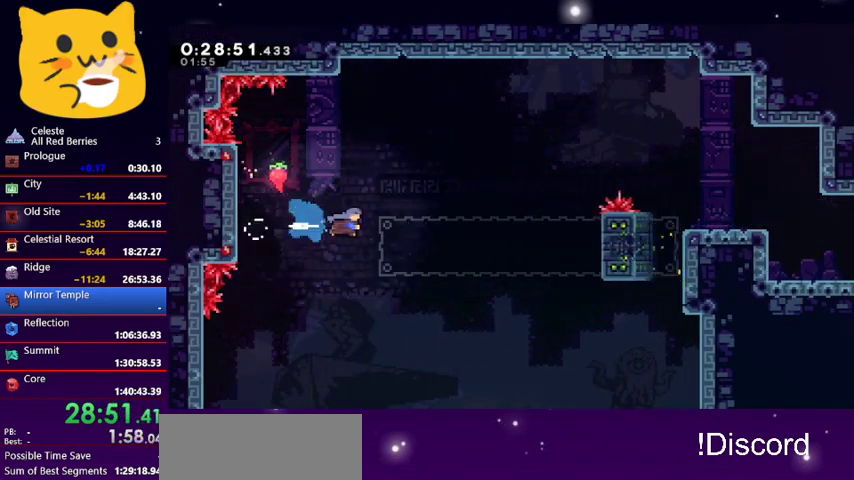
{"keys": ["grab", "right", "up"], "events": [[33, "dash", "up"], [100, "up", "down"]]}